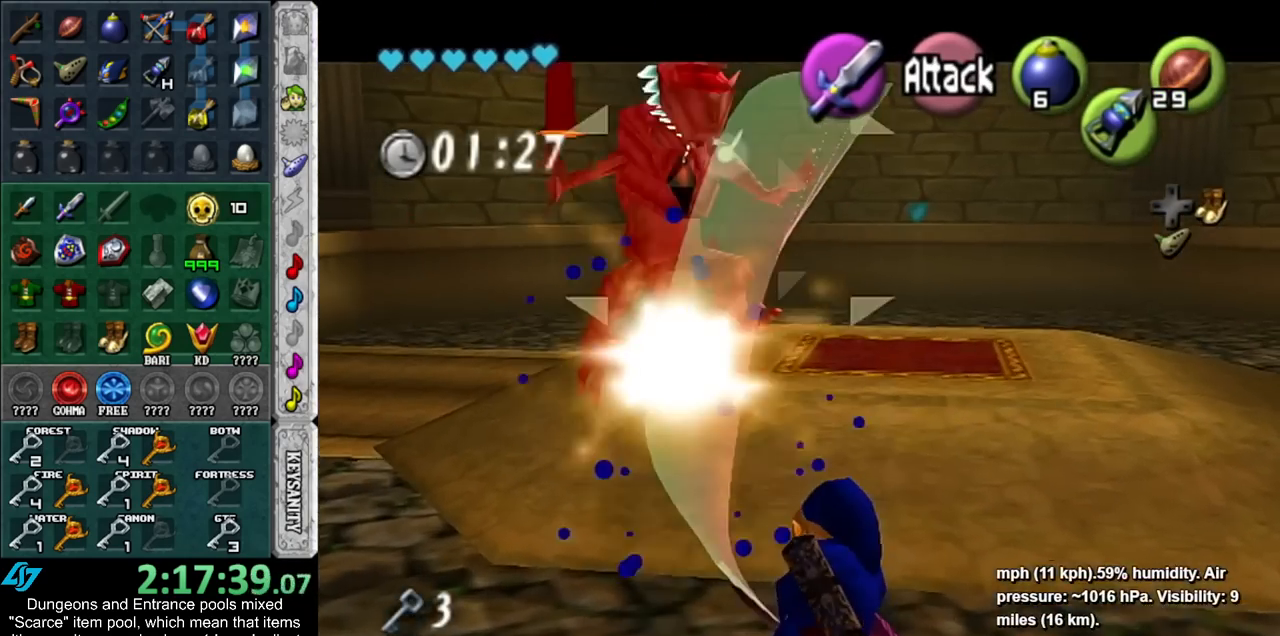
Gameplay with a controller (Nintendo layout); each line is a JSON object with the inputs held at the frame after it. "events" lists button and stick changes between this image and that frame as [ms after this image, input, new state], when the widget could be followed in between. Not read: L3 R3.
{"buttons": [], "left_stick": "up", "right_stick": "center", "events": [[67, "left_stick", "down"], [167, "L1", "down"], [350, "left_stick", "center"], [383, "L1", "up"], [417, "left_stick", "up"]]}
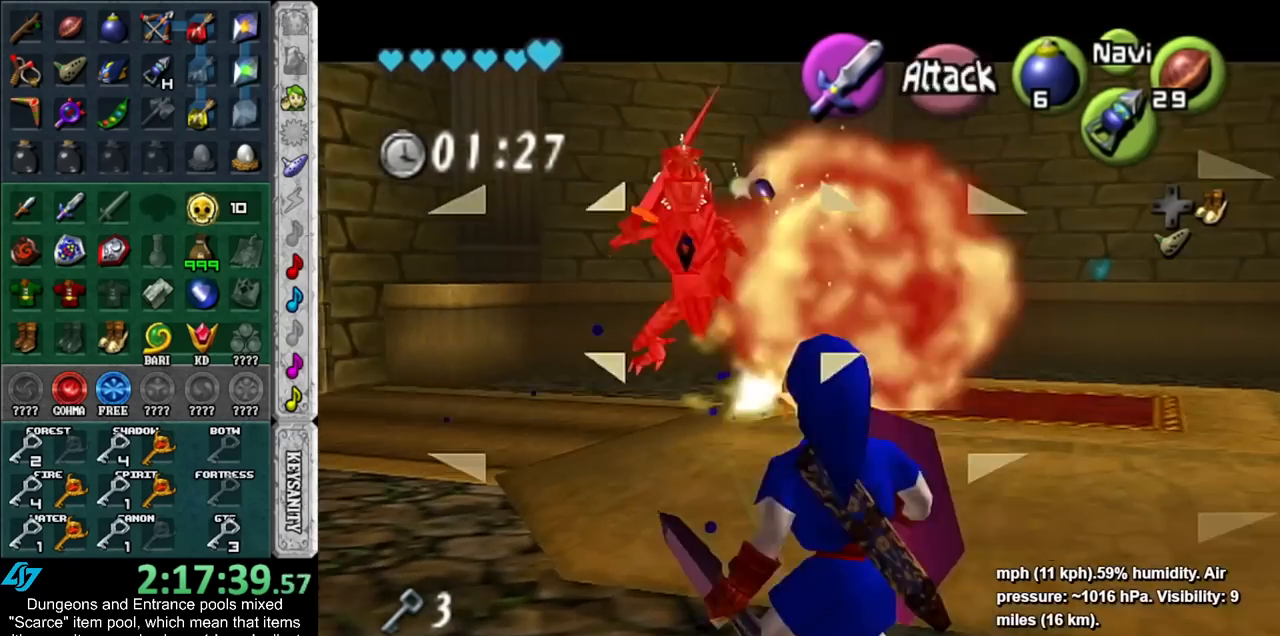
{"buttons": ["L1"], "left_stick": "up", "right_stick": "center", "events": [[483, "L1", "down"]]}
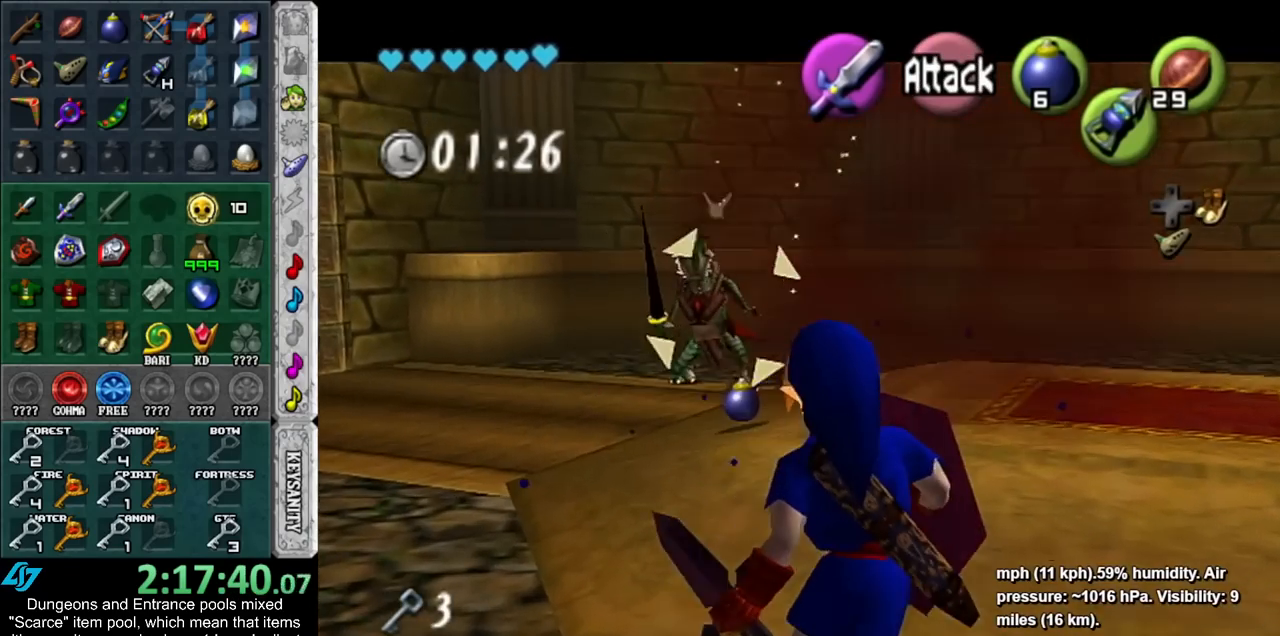
{"buttons": [], "left_stick": "up", "right_stick": "center", "events": [[167, "L1", "up"]]}
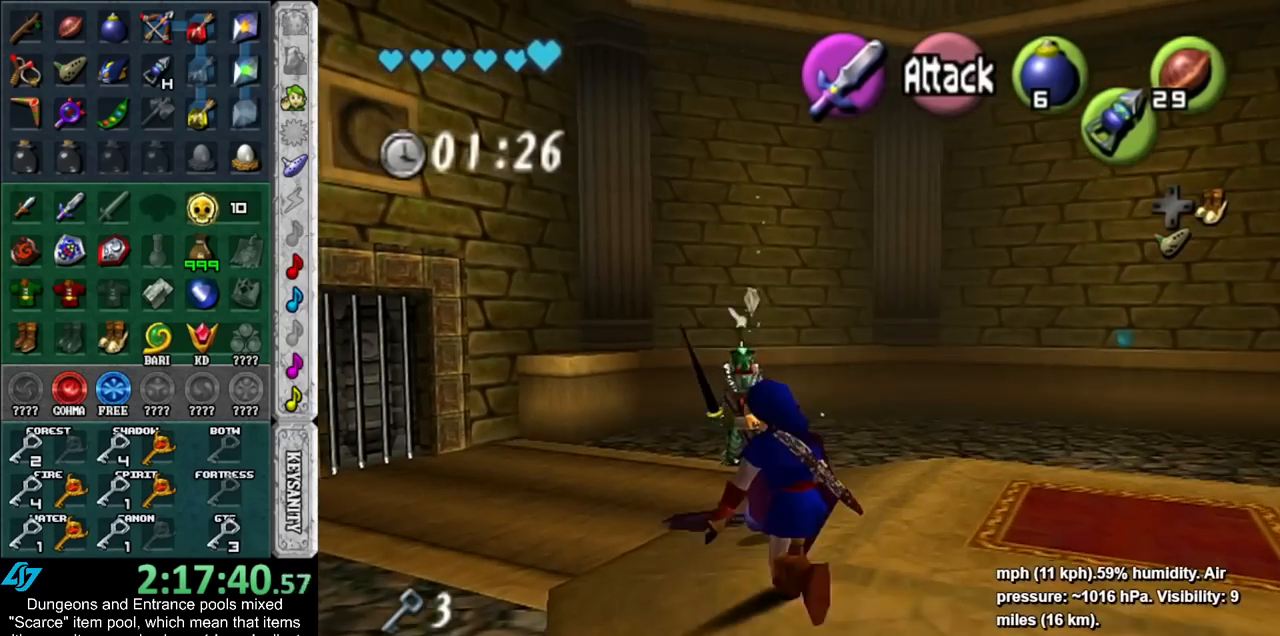
{"buttons": [], "left_stick": "up-right", "right_stick": "center", "events": [[333, "left_stick", "up-right"]]}
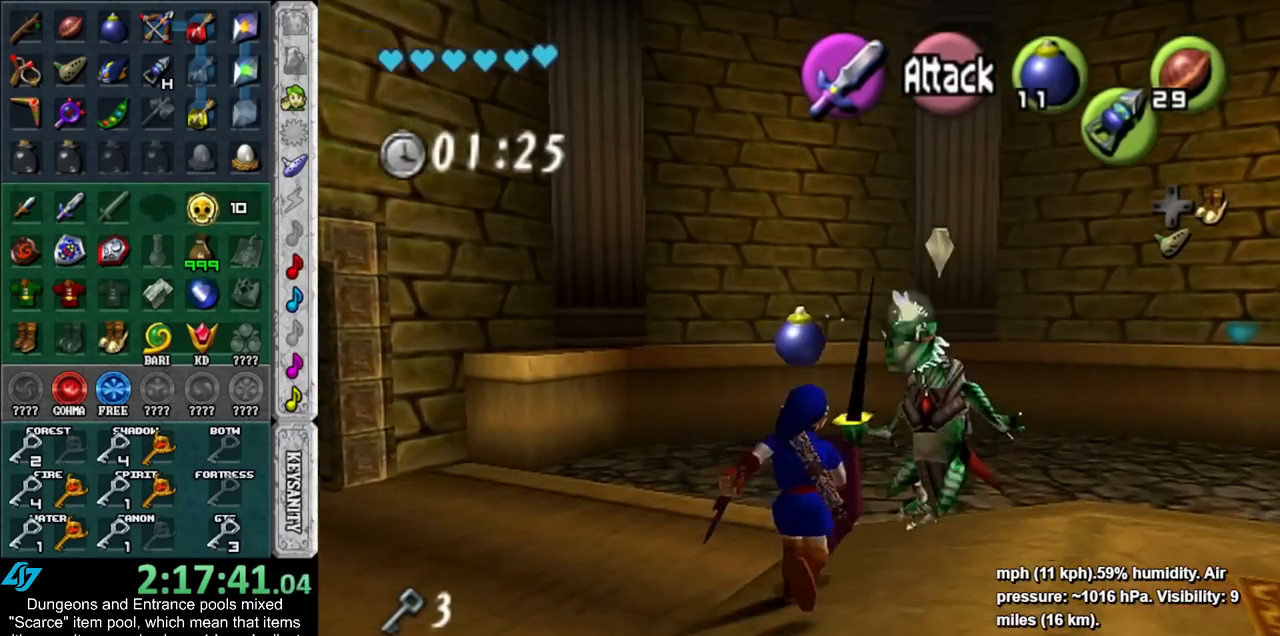
{"buttons": [], "left_stick": "center", "right_stick": "center", "events": [[167, "R1", "down"], [233, "B", "down"], [233, "left_stick", "center"], [333, "B", "up"], [383, "R1", "up"]]}
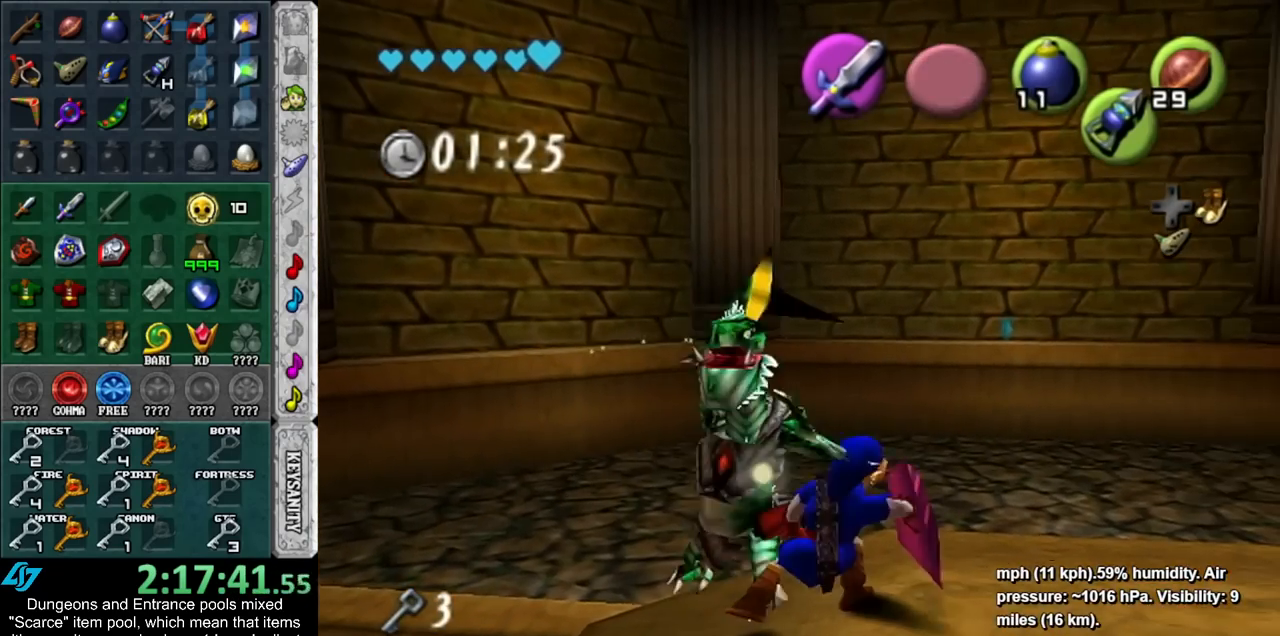
{"buttons": [], "left_stick": "up-left", "right_stick": "center", "events": [[100, "left_stick", "up-left"]]}
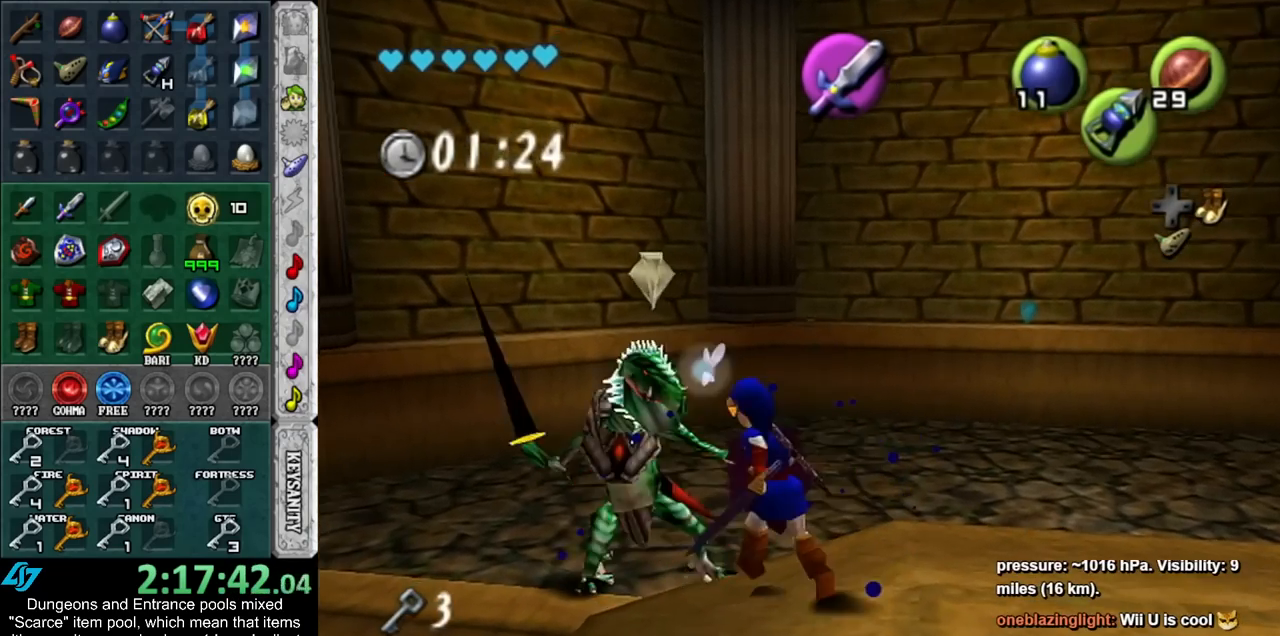
{"buttons": [], "left_stick": "down-left", "right_stick": "center", "events": [[17, "R1", "down"], [100, "B", "down"], [133, "left_stick", "center"], [200, "B", "up"], [267, "R1", "up"], [417, "left_stick", "down-left"]]}
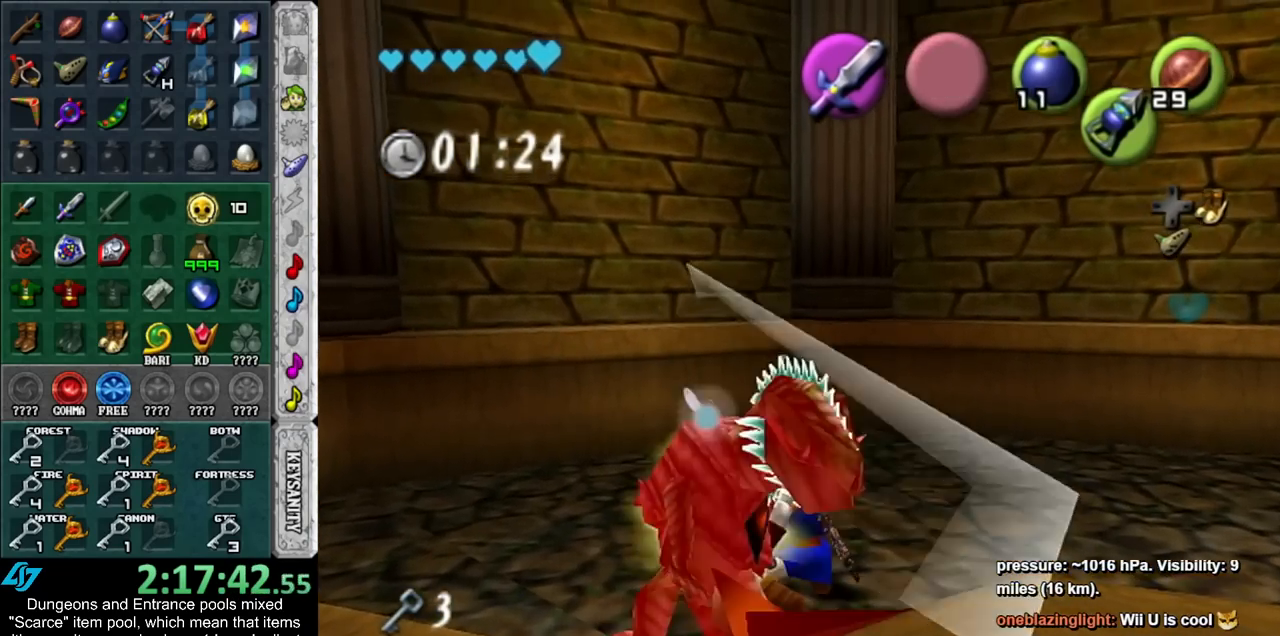
{"buttons": ["L1"], "left_stick": "down-left", "right_stick": "center", "events": [[417, "L1", "down"]]}
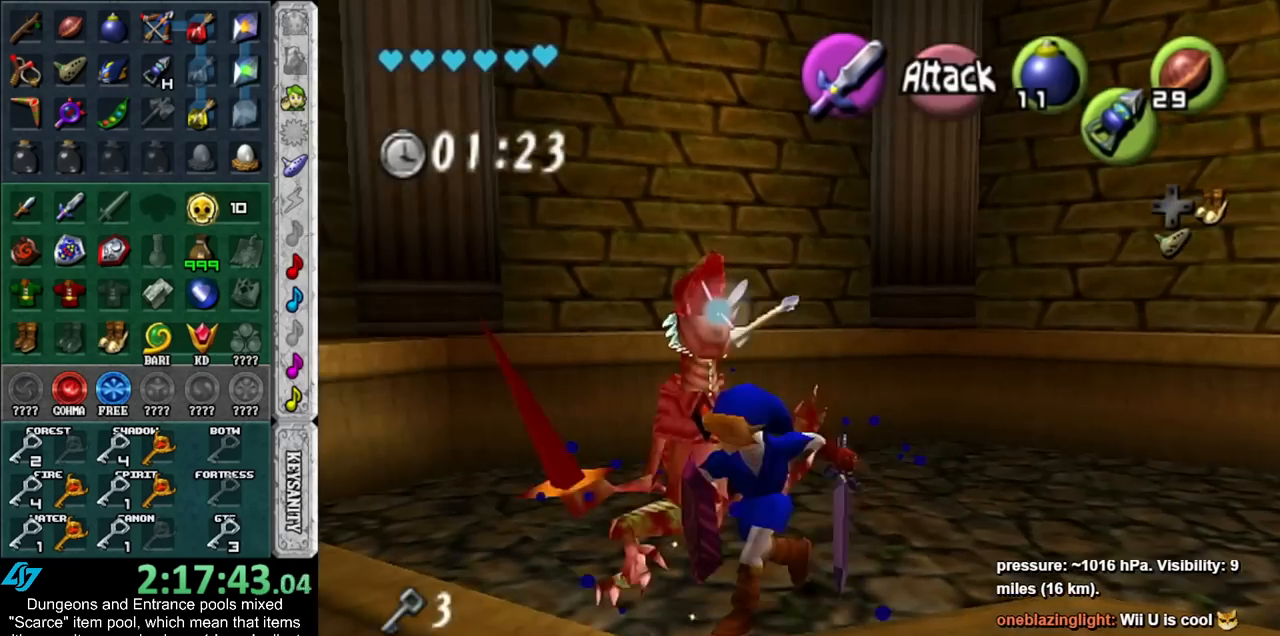
{"buttons": [], "left_stick": "up-left", "right_stick": "center", "events": [[17, "left_stick", "center"], [133, "L1", "up"], [167, "left_stick", "up-left"], [200, "X", "down"], [333, "X", "up"]]}
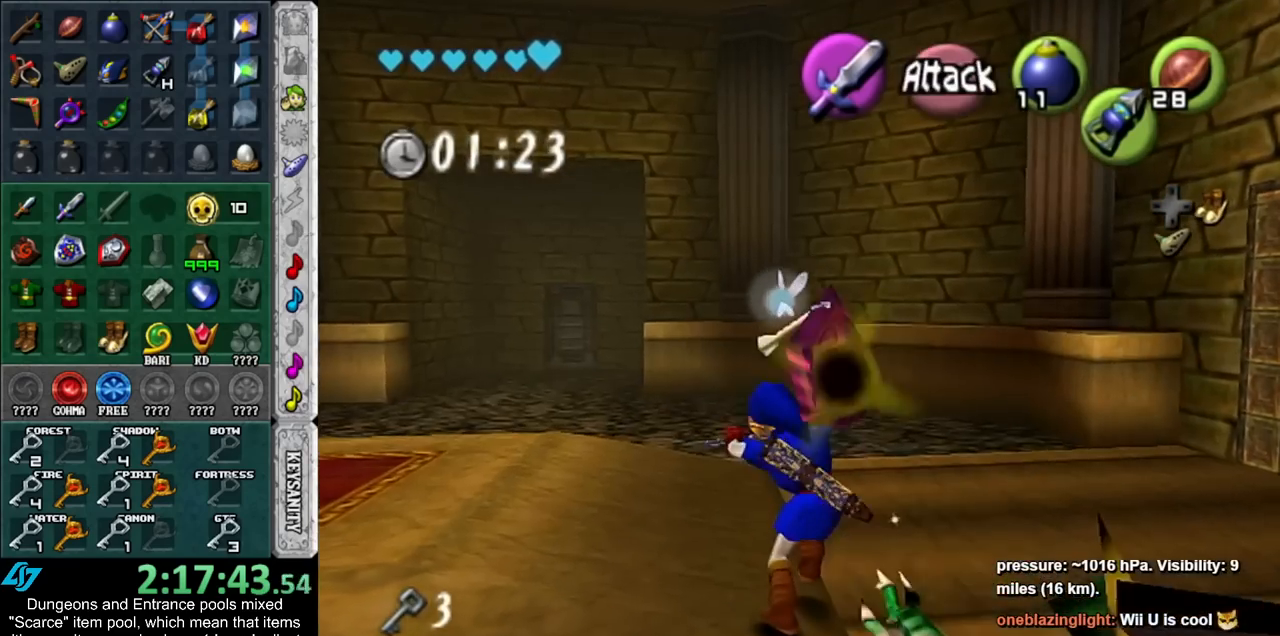
{"buttons": ["X", "L1"], "left_stick": "left", "right_stick": "center", "events": [[267, "left_stick", "left"], [483, "L1", "down"], [483, "X", "down"]]}
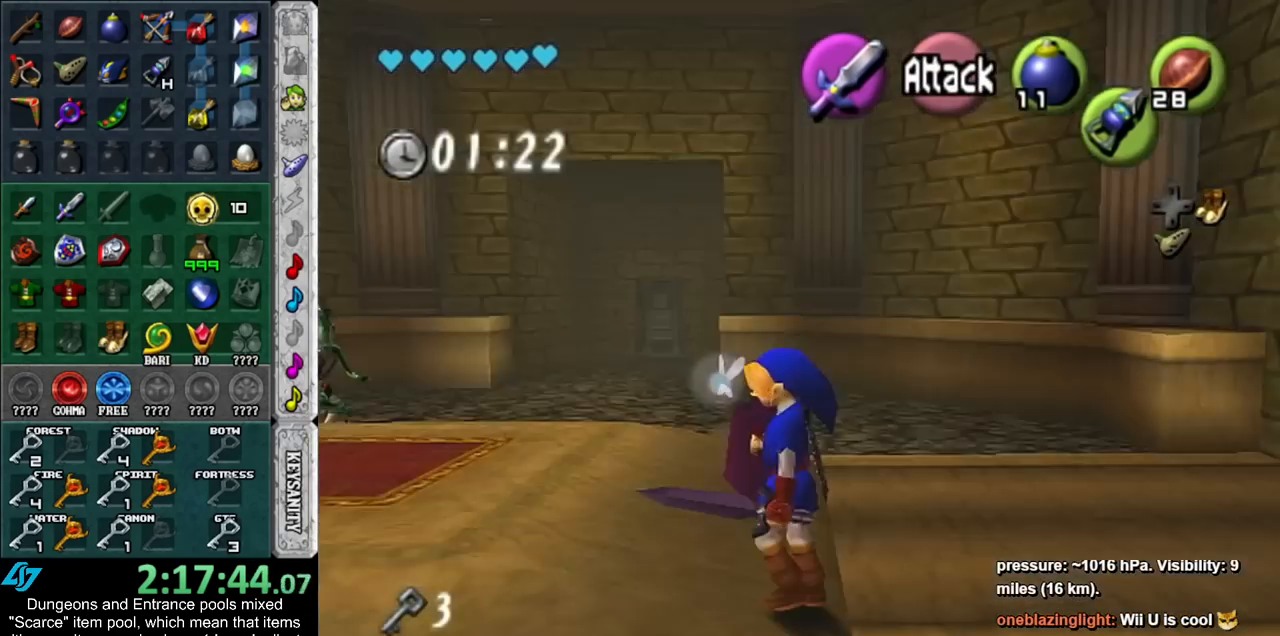
{"buttons": [], "left_stick": "up", "right_stick": "center", "events": [[50, "left_stick", "center"], [100, "X", "up"], [167, "L1", "up"], [317, "left_stick", "up"]]}
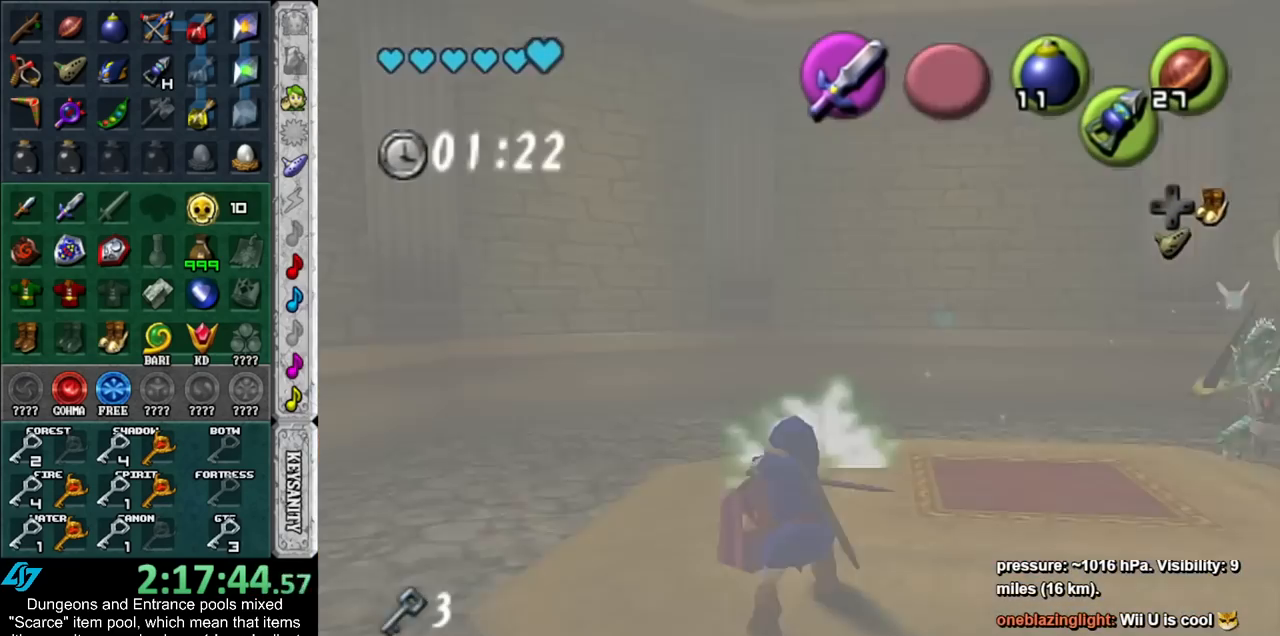
{"buttons": [], "left_stick": "up-right", "right_stick": "center", "events": [[17, "left_stick", "up-right"]]}
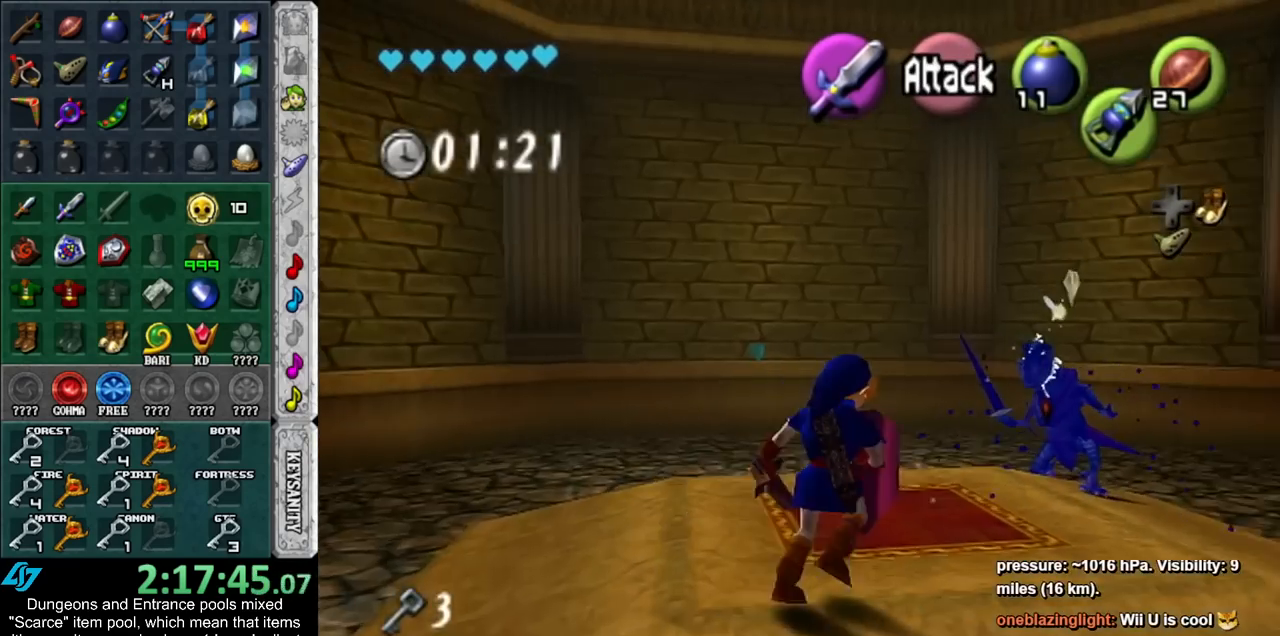
{"buttons": ["R1"], "left_stick": "up", "right_stick": "center", "events": [[200, "left_stick", "up"], [483, "R1", "down"]]}
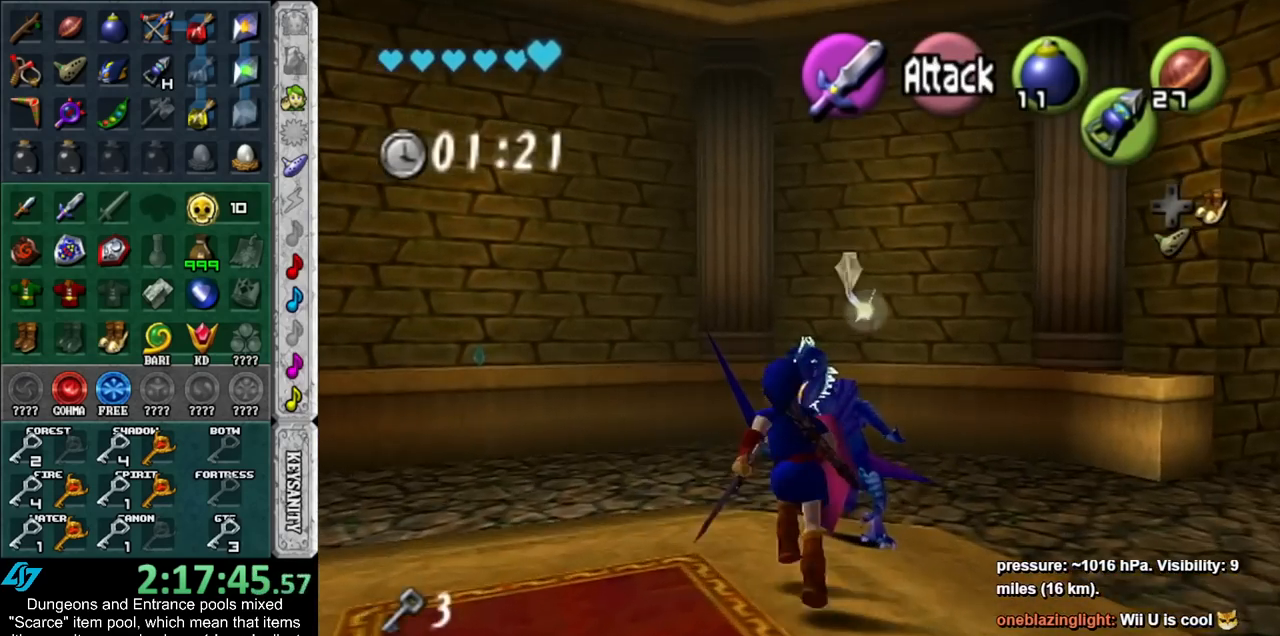
{"buttons": [], "left_stick": "up", "right_stick": "center", "events": [[83, "B", "down"], [100, "left_stick", "center"], [200, "B", "up"], [233, "R1", "up"], [300, "left_stick", "up"]]}
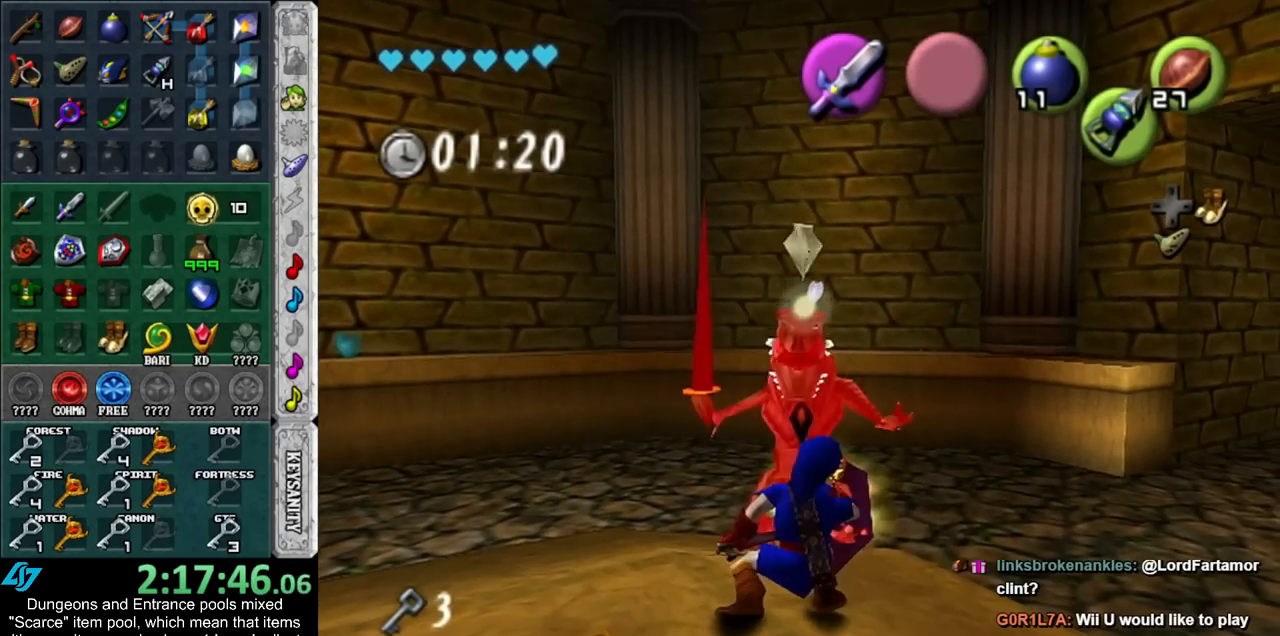
{"buttons": [], "left_stick": "down", "right_stick": "center", "events": [[483, "left_stick", "down"]]}
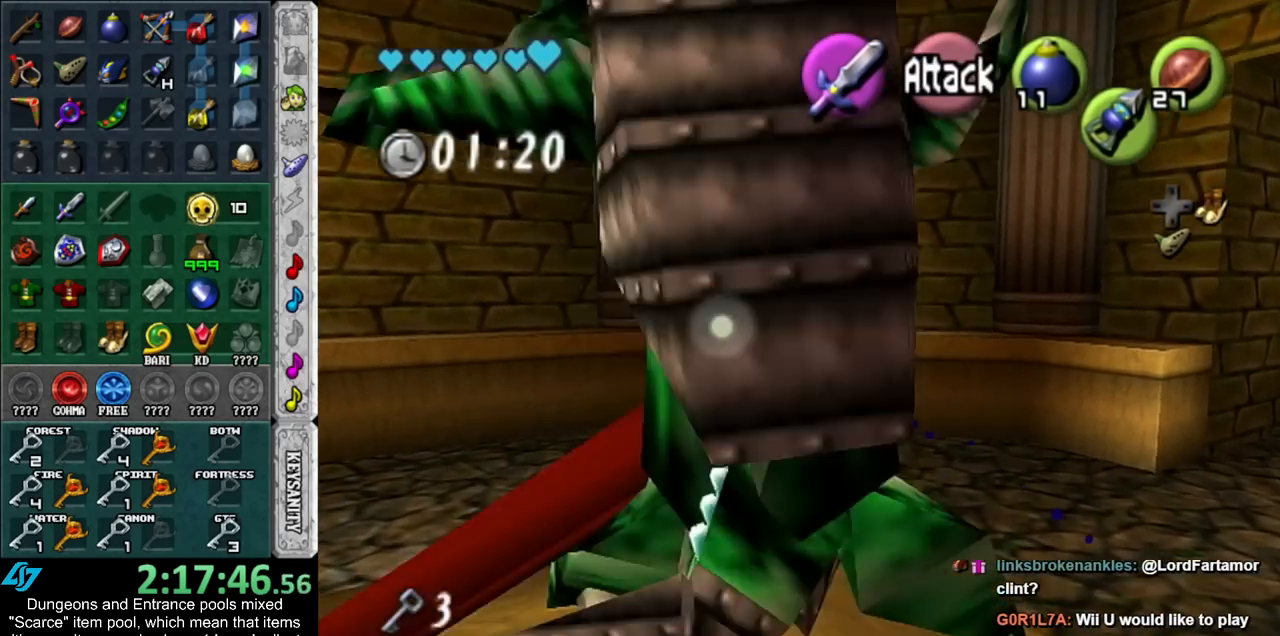
{"buttons": [], "left_stick": "up", "right_stick": "center", "events": [[133, "X", "down"], [200, "L1", "down"], [267, "X", "up"], [317, "left_stick", "up"], [417, "L1", "up"]]}
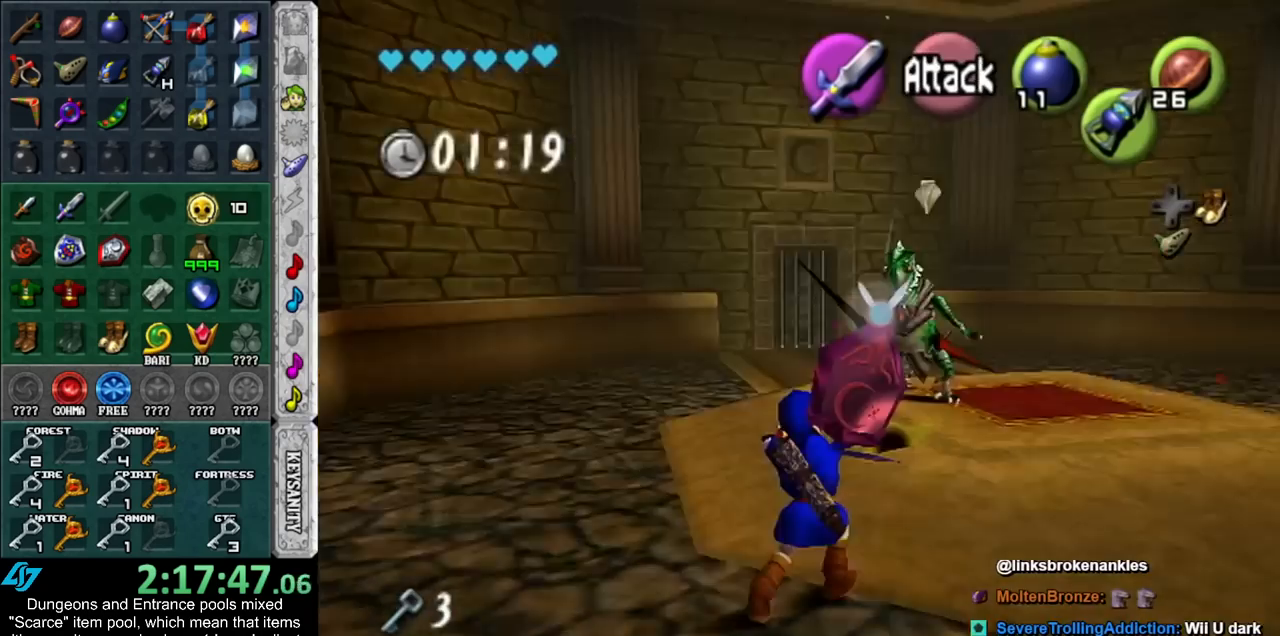
{"buttons": [], "left_stick": "up", "right_stick": "center", "events": []}
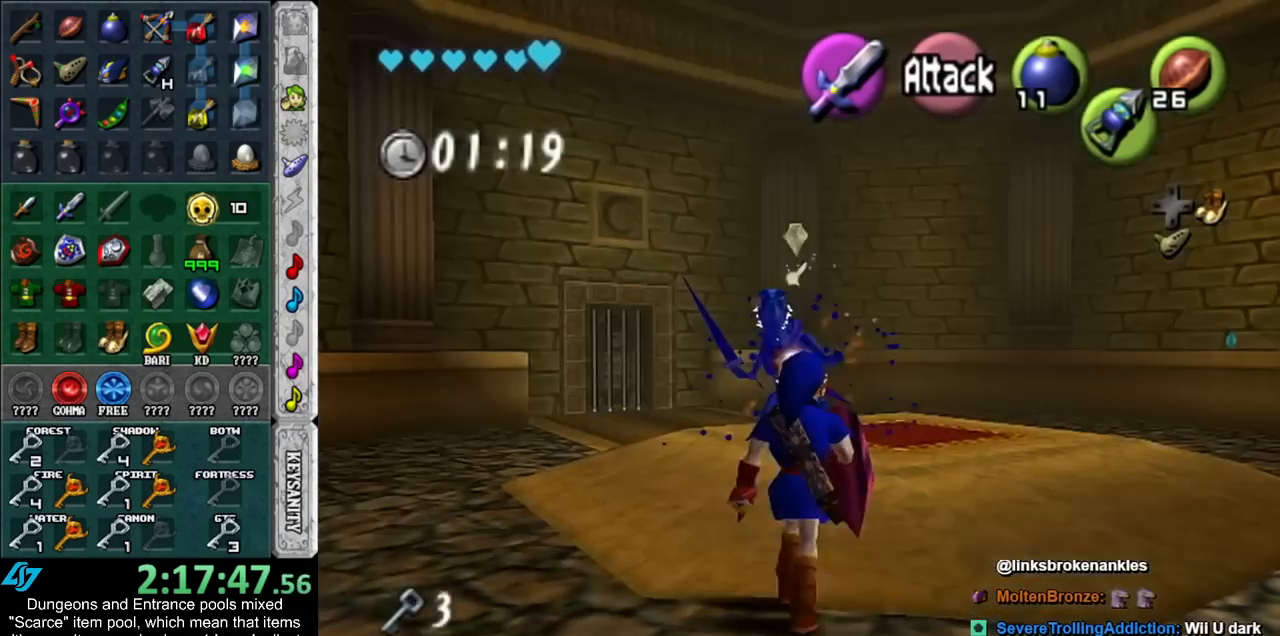
{"buttons": ["L1"], "left_stick": "center", "right_stick": "center", "events": [[67, "L1", "down"], [100, "A", "down"], [200, "A", "up"], [267, "L1", "up"], [317, "L1", "down"], [317, "left_stick", "center"]]}
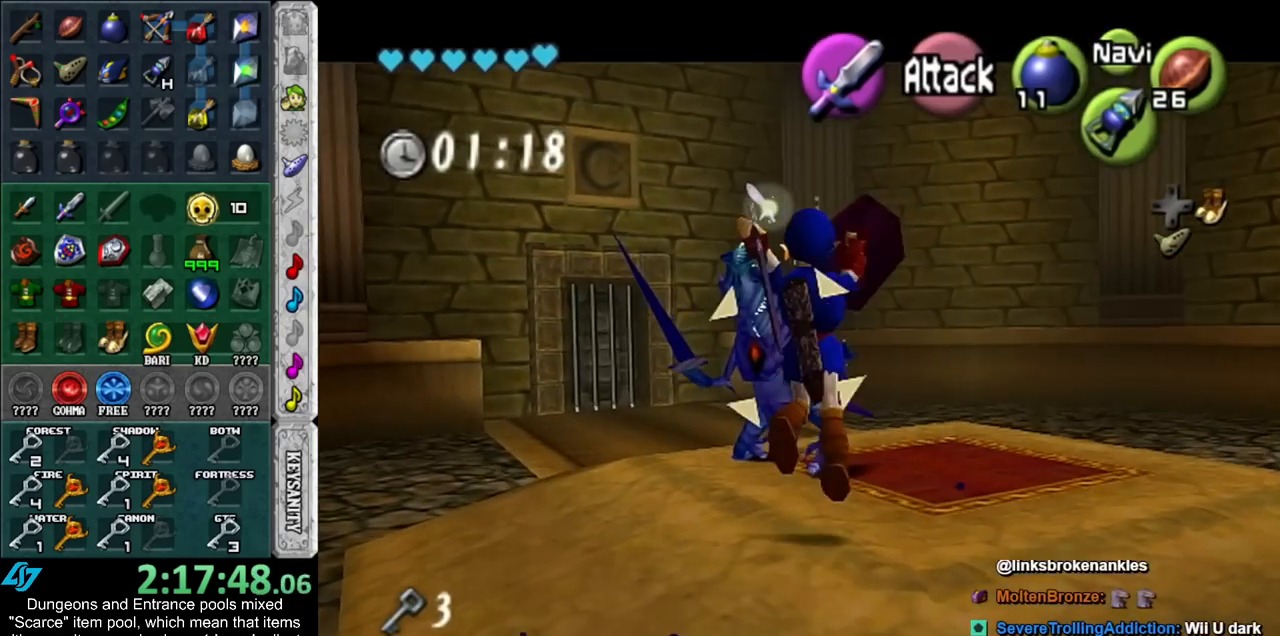
{"buttons": [], "left_stick": "up", "right_stick": "center", "events": [[50, "L1", "up"], [300, "left_stick", "up"]]}
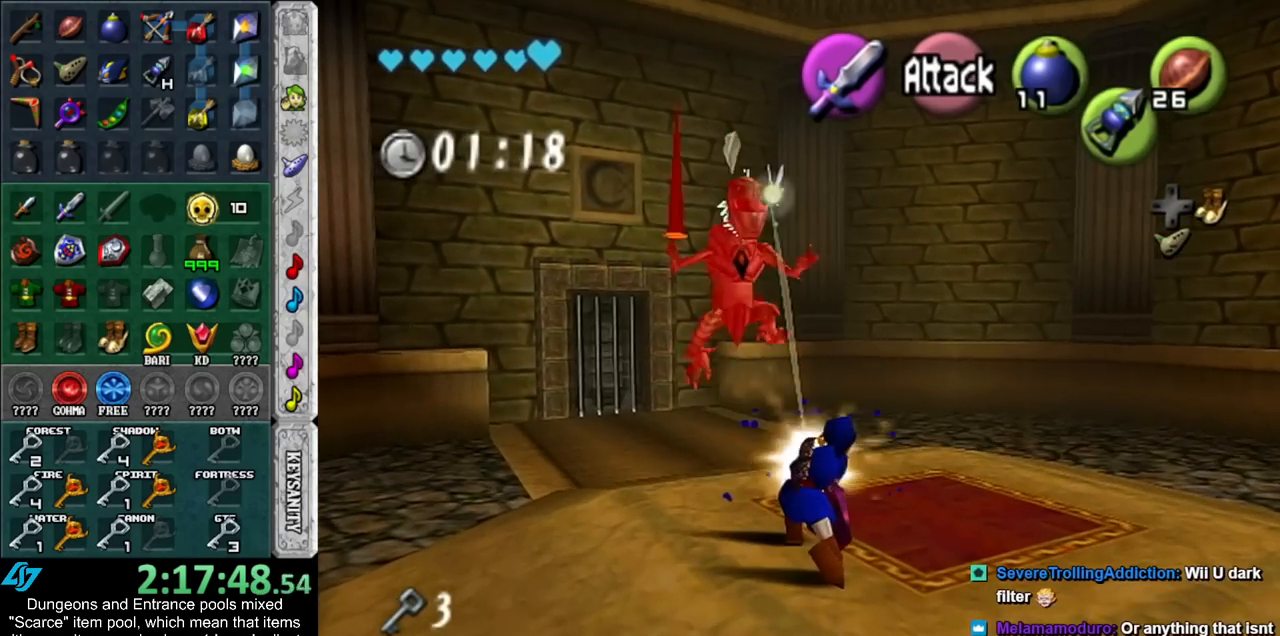
{"buttons": [], "left_stick": "up", "right_stick": "center", "events": []}
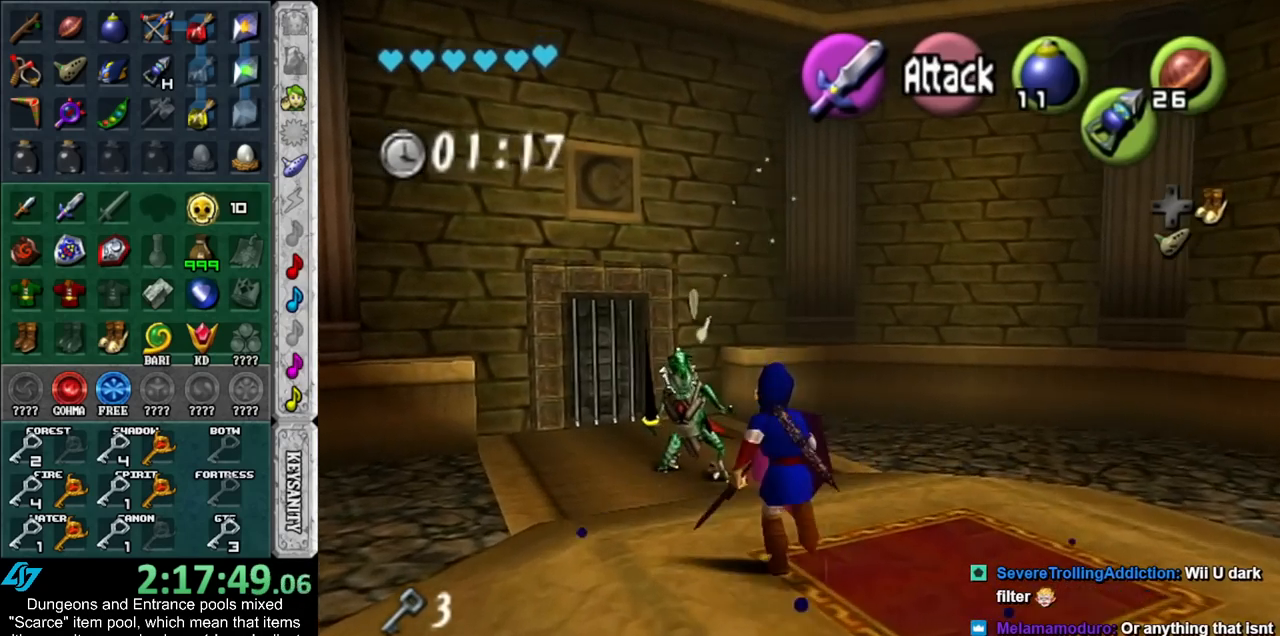
{"buttons": ["B", "R1"], "left_stick": "down", "right_stick": "center", "events": [[200, "R1", "down"], [300, "B", "down"], [333, "left_stick", "center"], [383, "B", "up"], [450, "left_stick", "down"], [483, "B", "down"]]}
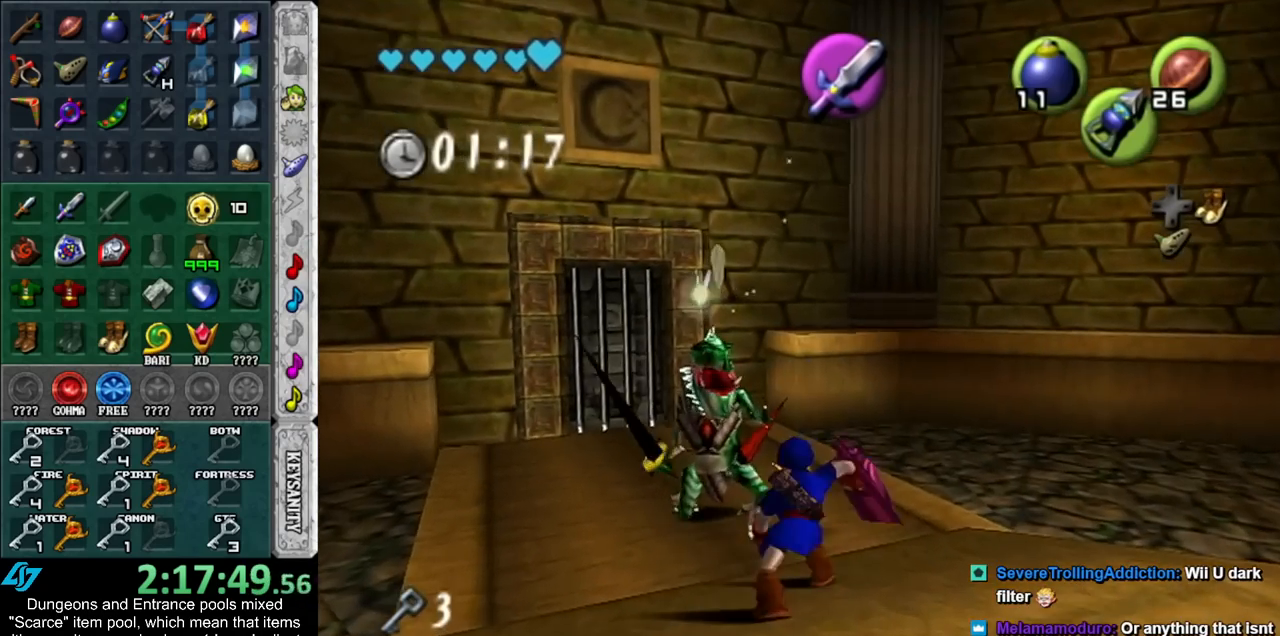
{"buttons": [], "left_stick": "down", "right_stick": "center", "events": [[67, "B", "up"], [167, "left_stick", "down-left"], [200, "R1", "up"], [267, "left_stick", "down"]]}
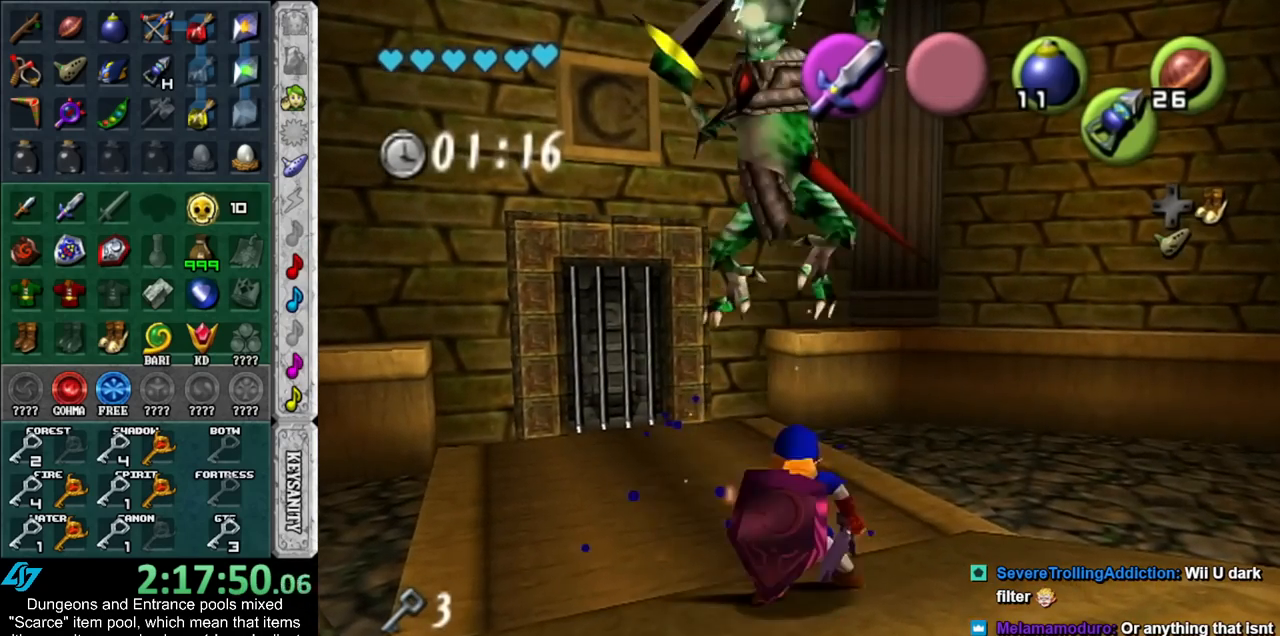
{"buttons": ["R1"], "left_stick": "up-left", "right_stick": "center", "events": [[50, "R1", "down"], [100, "left_stick", "center"], [133, "B", "down"], [267, "B", "up"], [267, "left_stick", "up-left"], [317, "B", "down"], [450, "B", "up"]]}
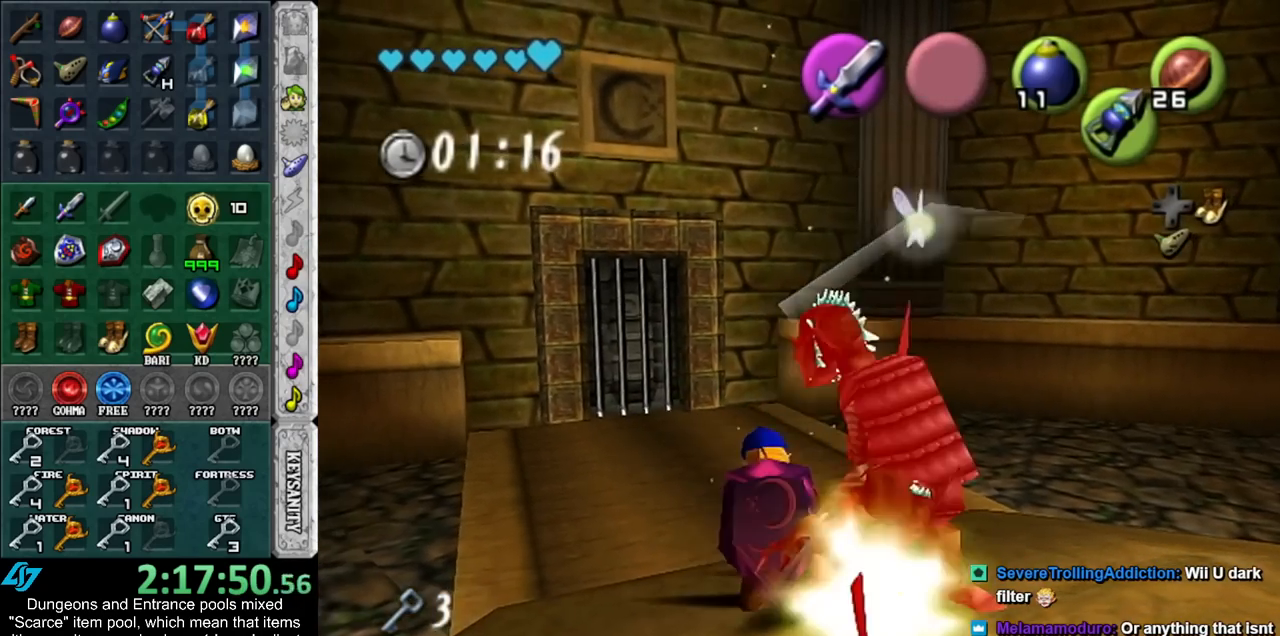
{"buttons": [], "left_stick": "down-right", "right_stick": "center", "events": [[17, "B", "down"], [100, "B", "up"], [100, "left_stick", "center"], [200, "R1", "up"], [200, "left_stick", "down"], [383, "left_stick", "down-right"]]}
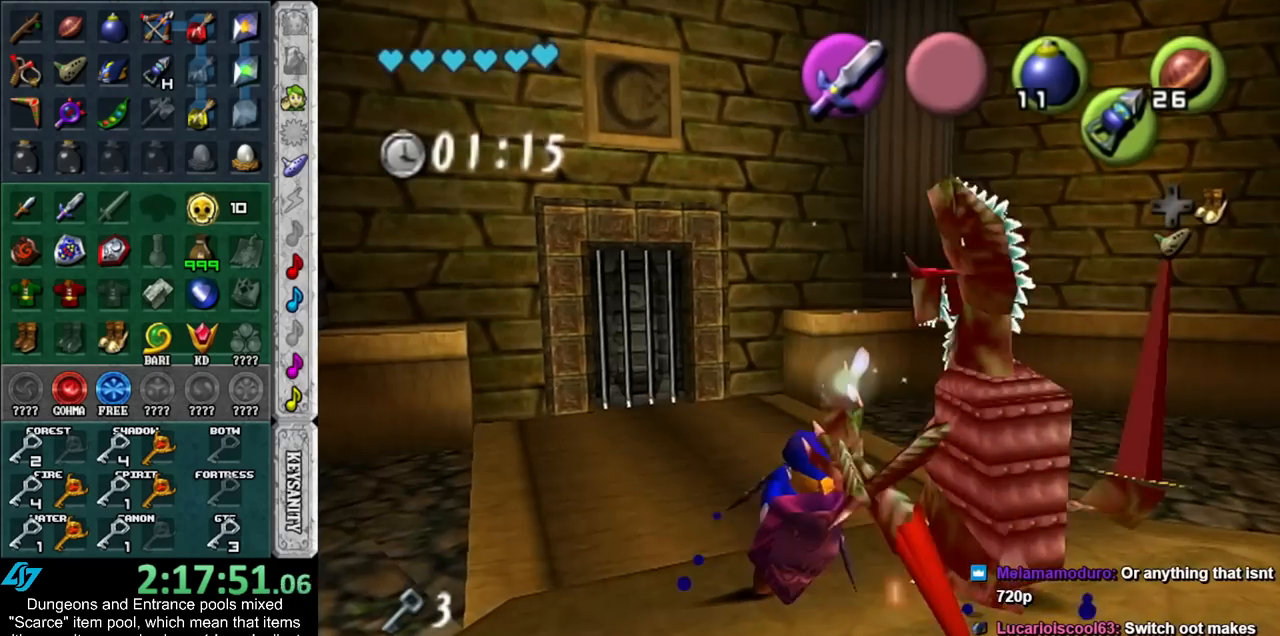
{"buttons": [], "left_stick": "down-right", "right_stick": "center", "events": []}
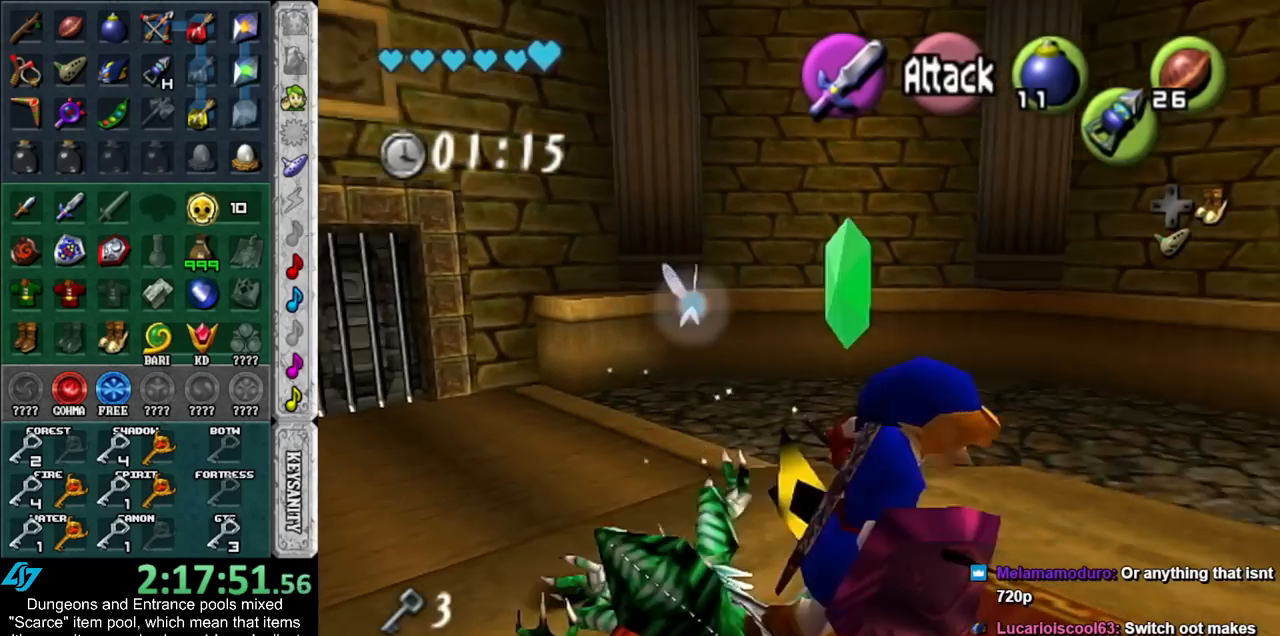
{"buttons": [], "left_stick": "center", "right_stick": "center", "events": [[50, "left_stick", "center"], [133, "left_stick", "left"], [267, "left_stick", "center"], [350, "right_stick", "up"], [433, "right_stick", "center"]]}
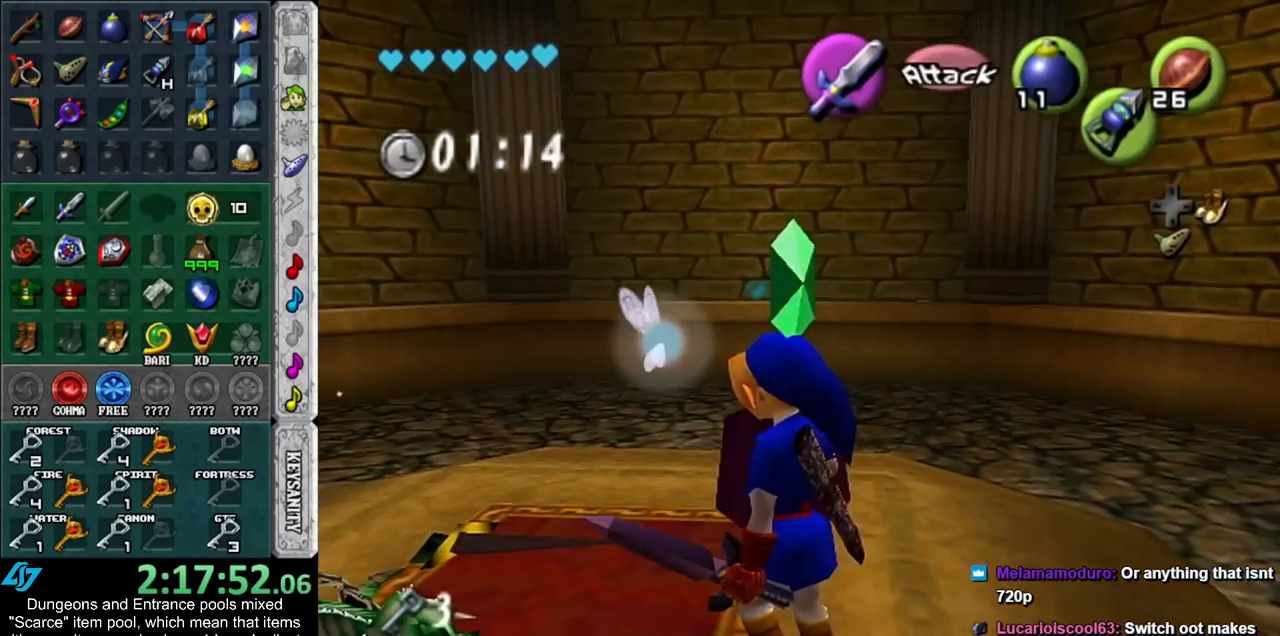
{"buttons": [], "left_stick": "center", "right_stick": "center", "events": []}
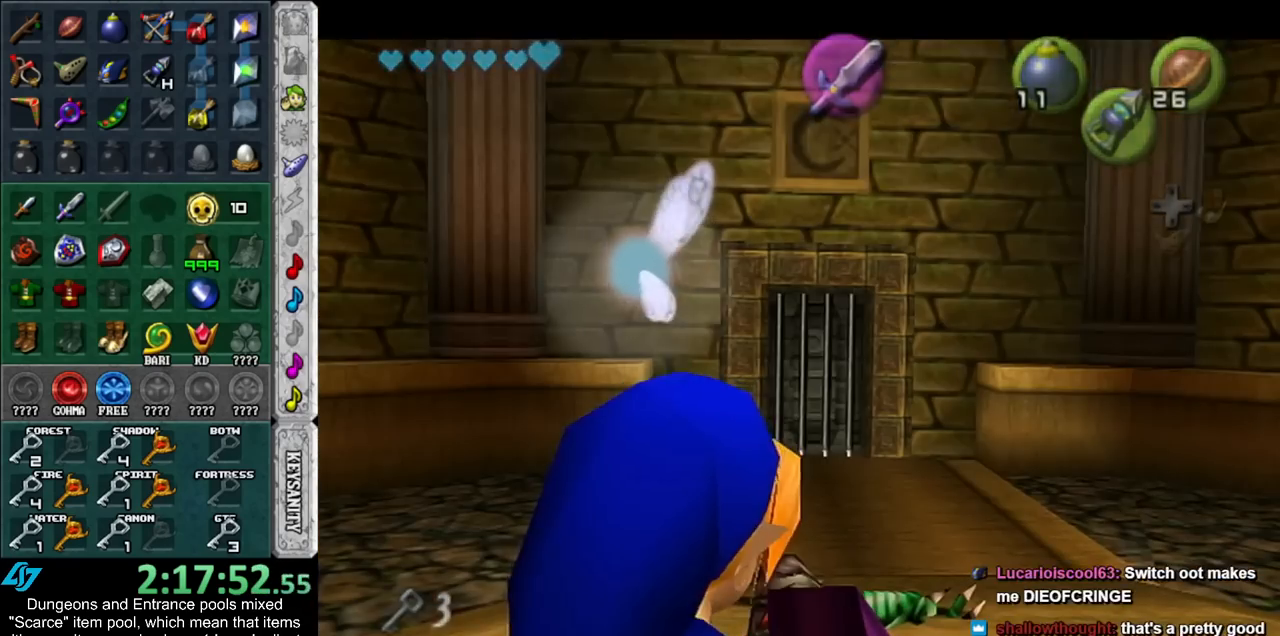
{"buttons": [], "left_stick": "center", "right_stick": "center", "events": []}